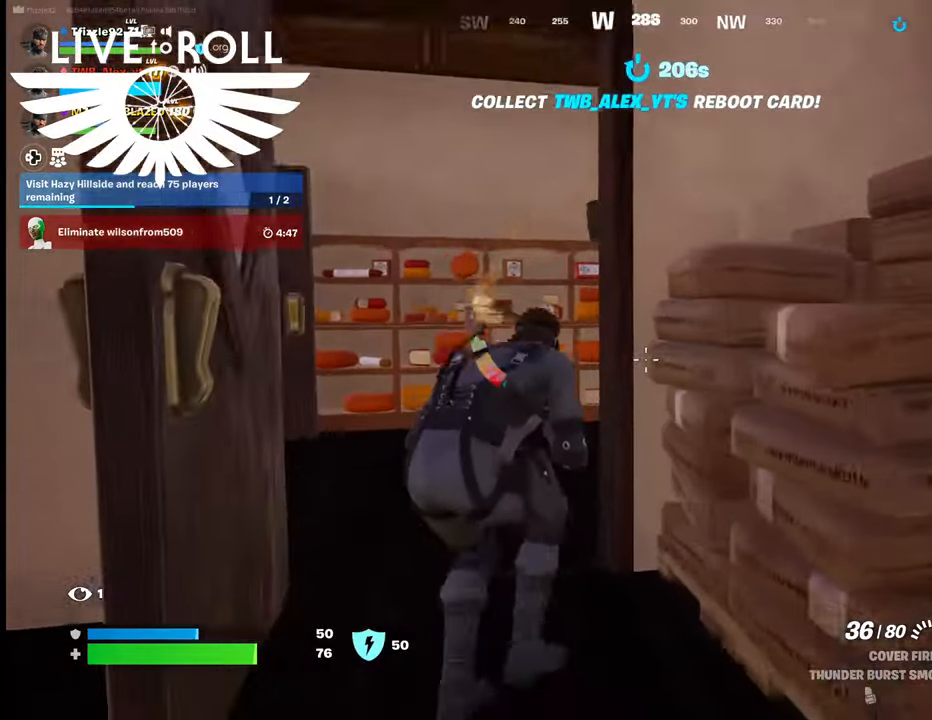
Gameplay with a controller (Xbox layout); each line is a JSON object with the inputs held at the frame after it. "events" lists button and stick changes between this image and that frame as [ms after this image, input, new state], when the widget could be followed in between.
{"buttons": [], "left_stick": "up-left", "right_stick": "right", "events": [[34, "left_stick", "up-left"]]}
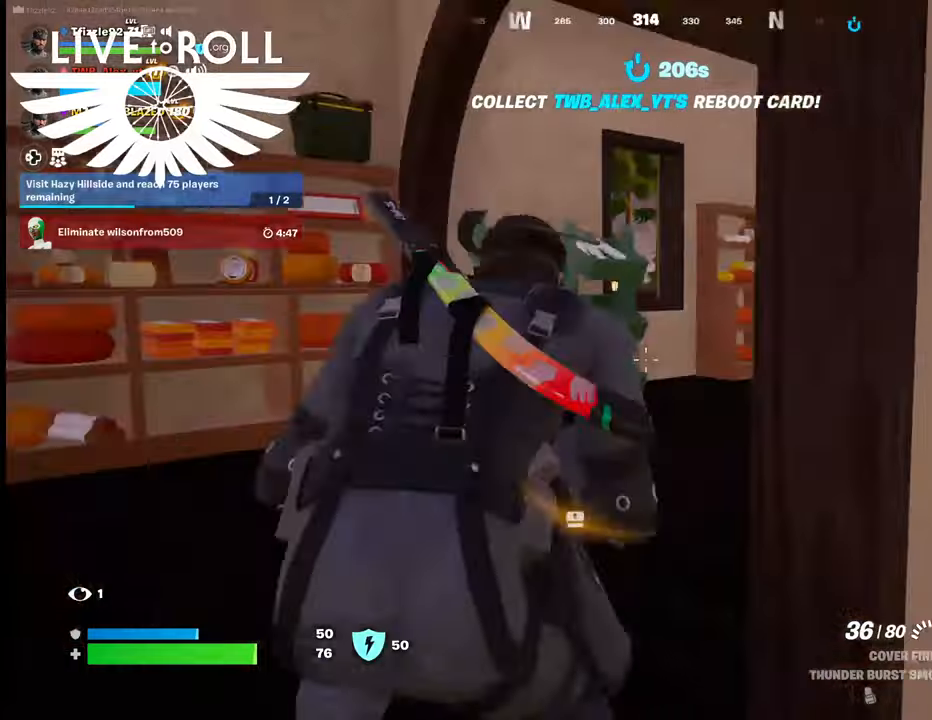
{"buttons": [], "left_stick": "up-left", "right_stick": "right", "events": []}
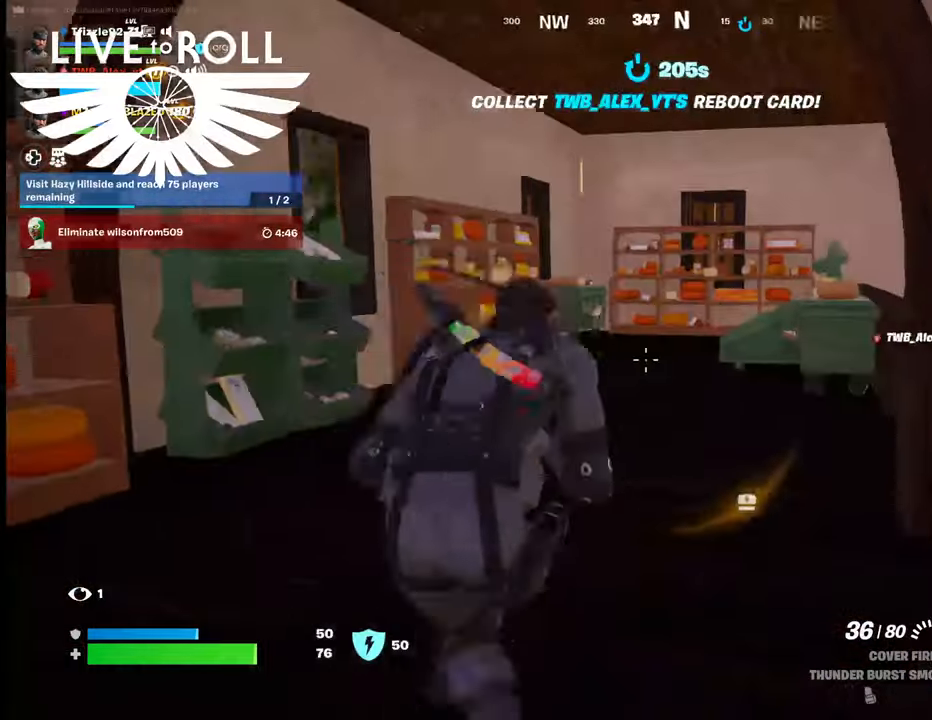
{"buttons": ["L3"], "left_stick": "up-left", "right_stick": "right", "events": [[400, "L3", "down"]]}
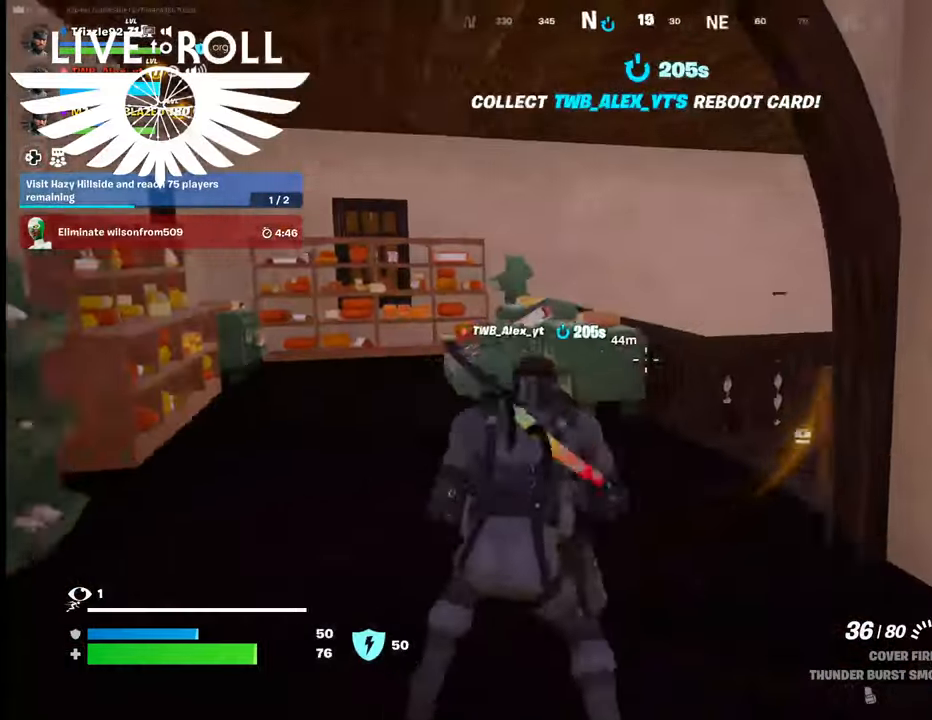
{"buttons": [], "left_stick": "center", "right_stick": "right", "events": [[67, "L3", "up"], [500, "left_stick", "center"]]}
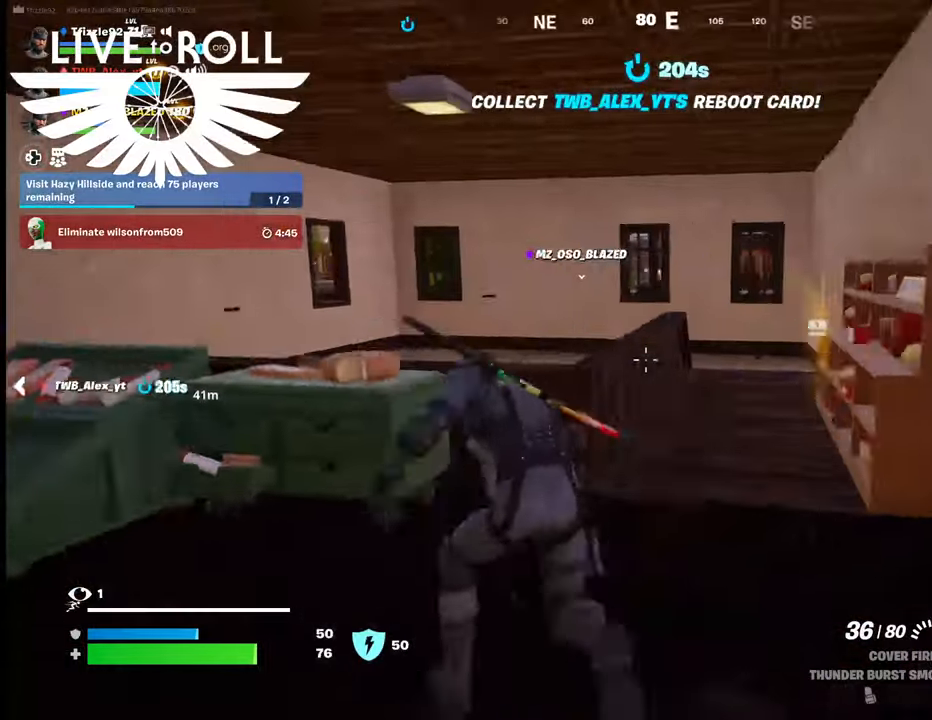
{"buttons": [], "left_stick": "up-right", "right_stick": "down-left", "events": [[100, "right_stick", "center"], [167, "left_stick", "up-right"], [500, "right_stick", "down-left"]]}
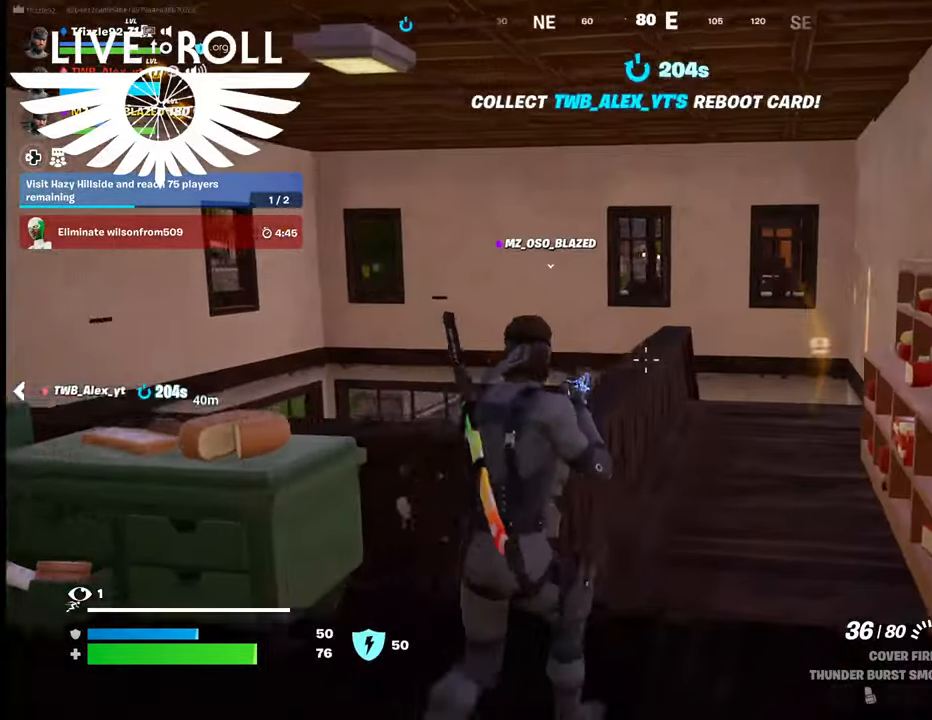
{"buttons": [], "left_stick": "up-right", "right_stick": "center", "events": [[467, "right_stick", "center"]]}
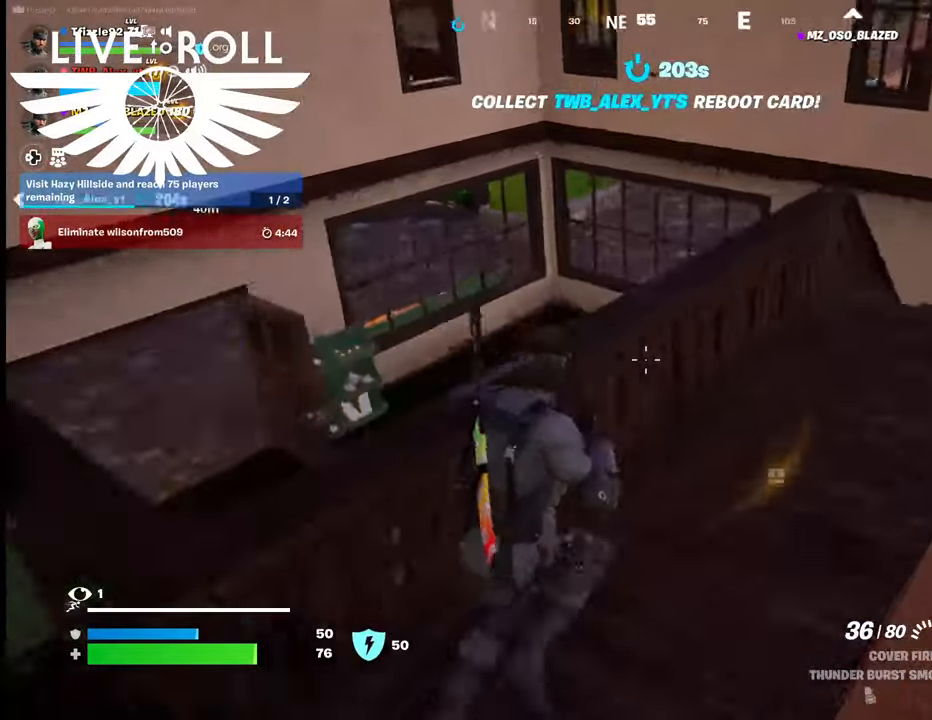
{"buttons": [], "left_stick": "up-right", "right_stick": "center", "events": []}
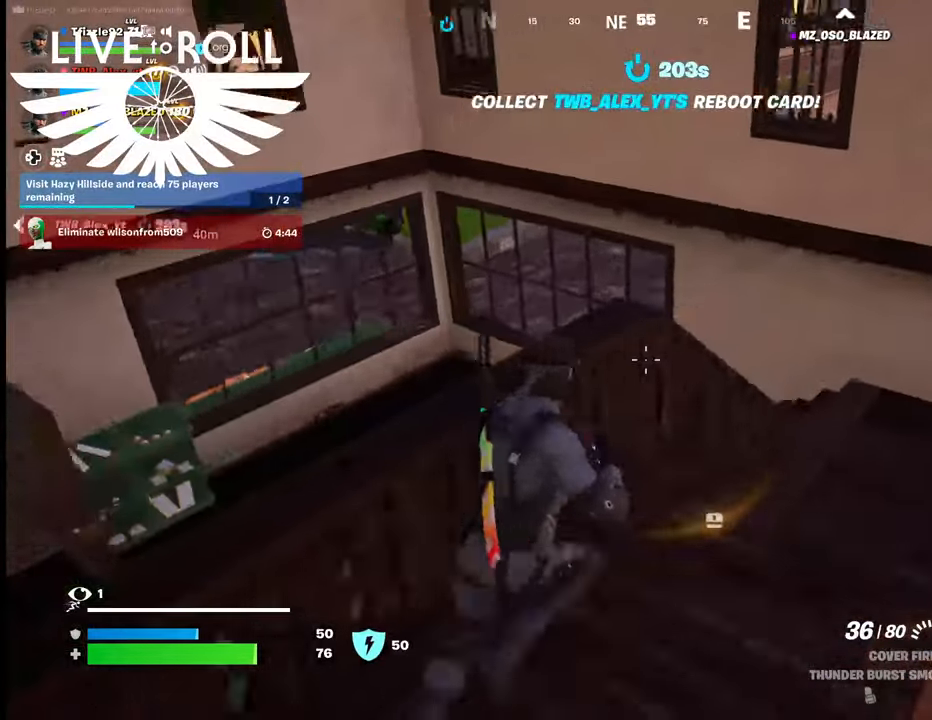
{"buttons": [], "left_stick": "up-right", "right_stick": "left", "events": [[267, "right_stick", "left"]]}
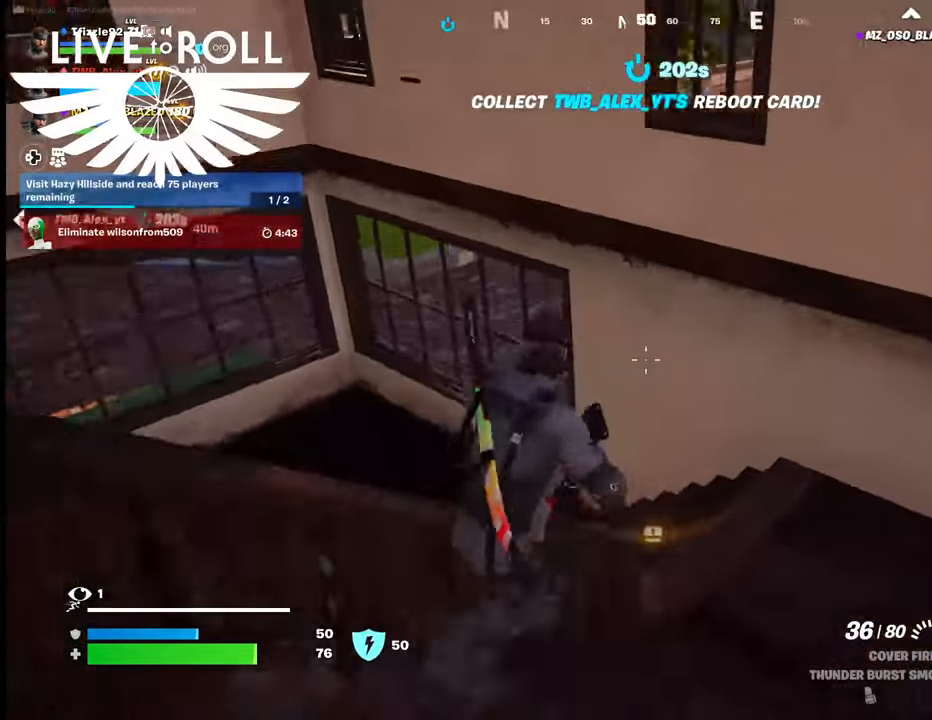
{"buttons": [], "left_stick": "up-right", "right_stick": "left", "events": []}
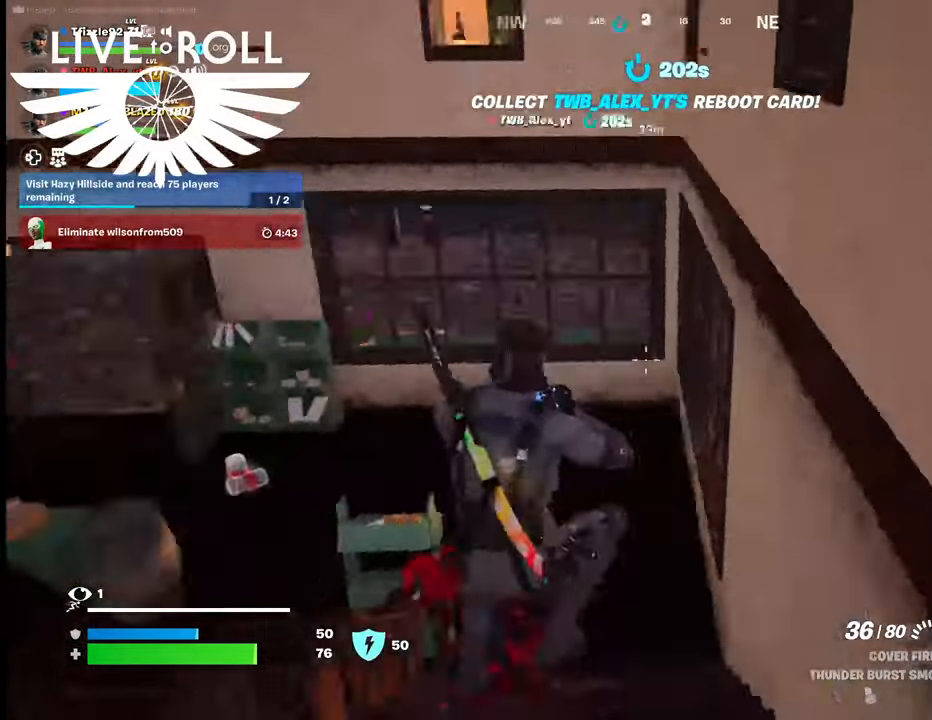
{"buttons": [], "left_stick": "up-right", "right_stick": "left", "events": []}
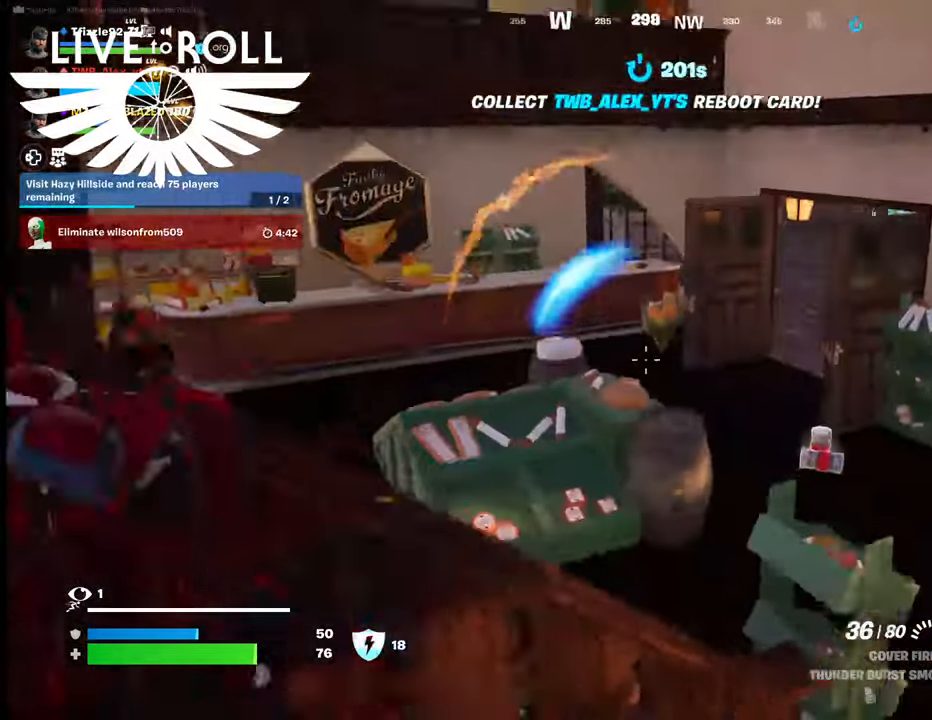
{"buttons": [], "left_stick": "right", "right_stick": "left", "events": [[300, "left_stick", "right"]]}
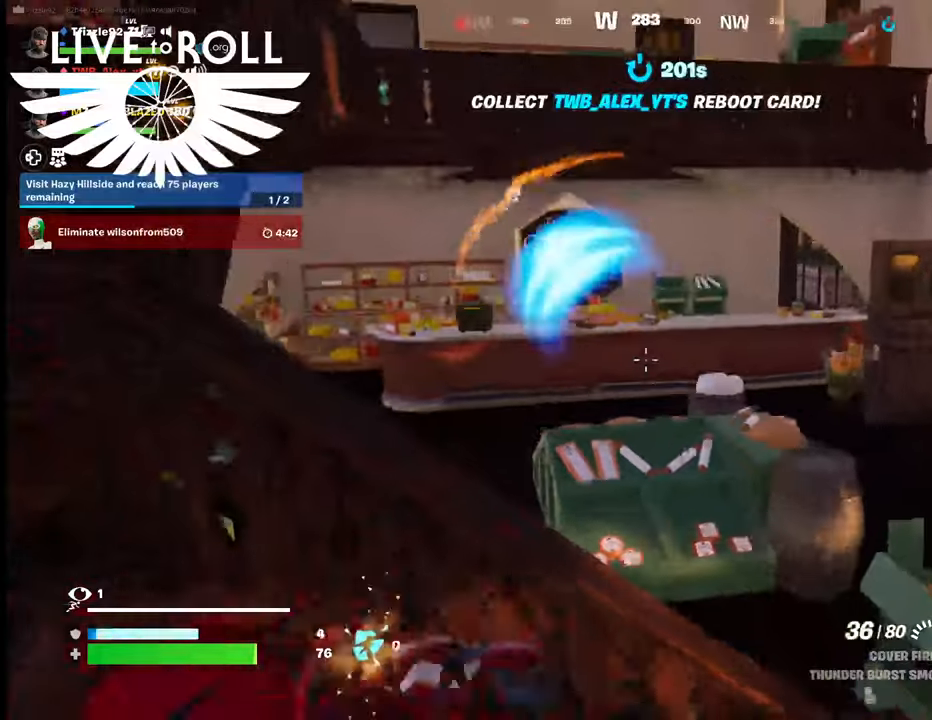
{"buttons": [], "left_stick": "down-left", "right_stick": "down-right", "events": [[167, "right_stick", "center"], [234, "right_stick", "down"], [300, "left_stick", "down-left"], [400, "right_stick", "down-right"]]}
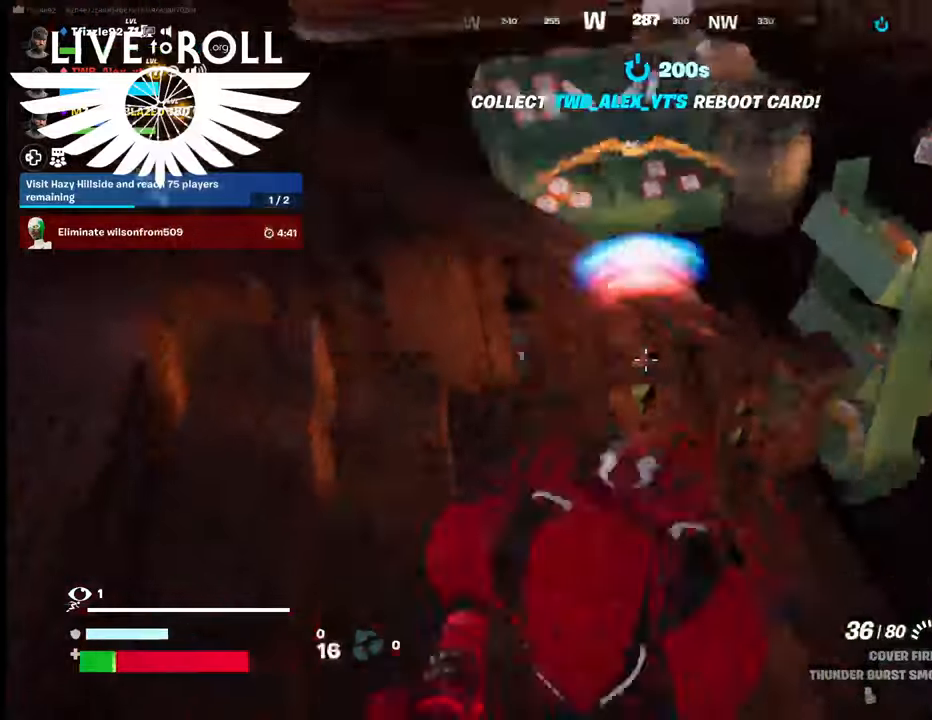
{"buttons": ["R2"], "left_stick": "right", "right_stick": "center", "events": [[200, "right_stick", "center"], [300, "left_stick", "down-right"], [367, "R2", "down"], [400, "left_stick", "right"]]}
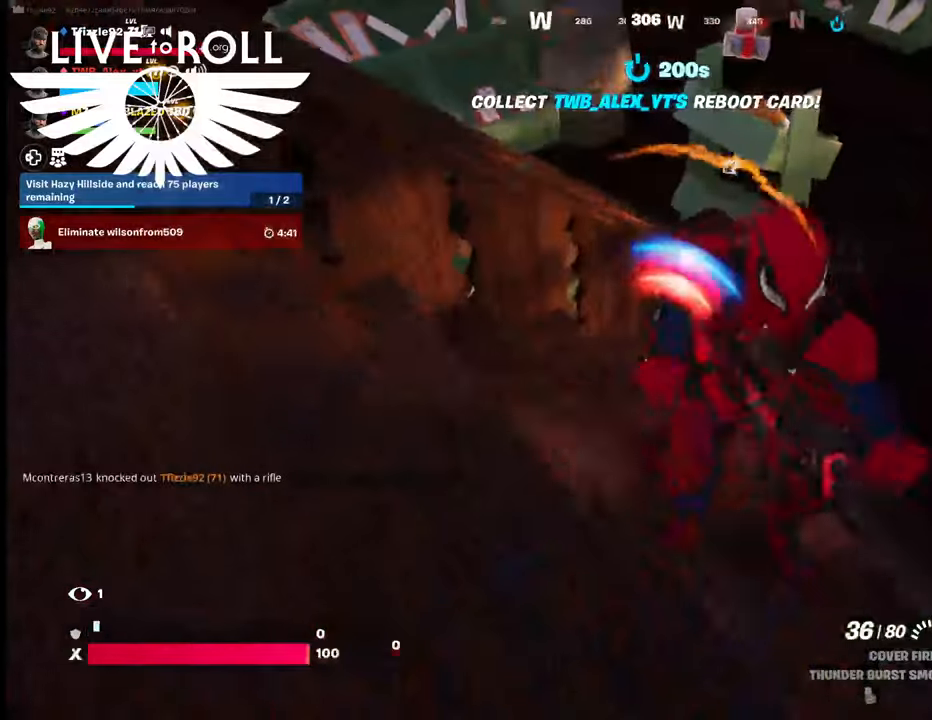
{"buttons": ["R2"], "left_stick": "left", "right_stick": "center", "events": [[267, "left_stick", "center"], [434, "left_stick", "left"]]}
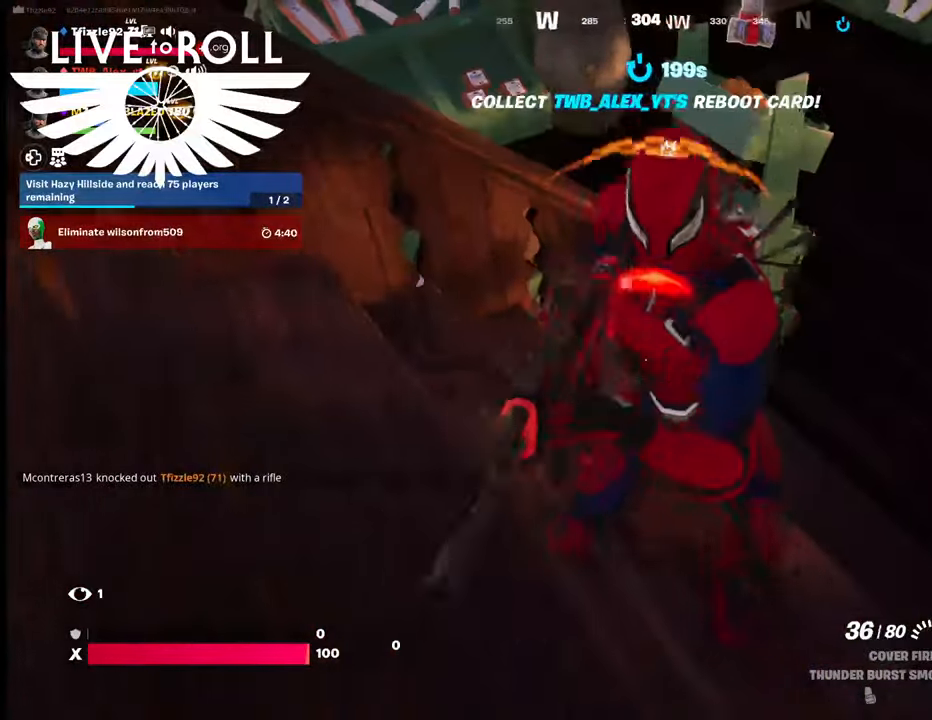
{"buttons": ["R2"], "left_stick": "right", "right_stick": "center", "events": [[134, "left_stick", "right"]]}
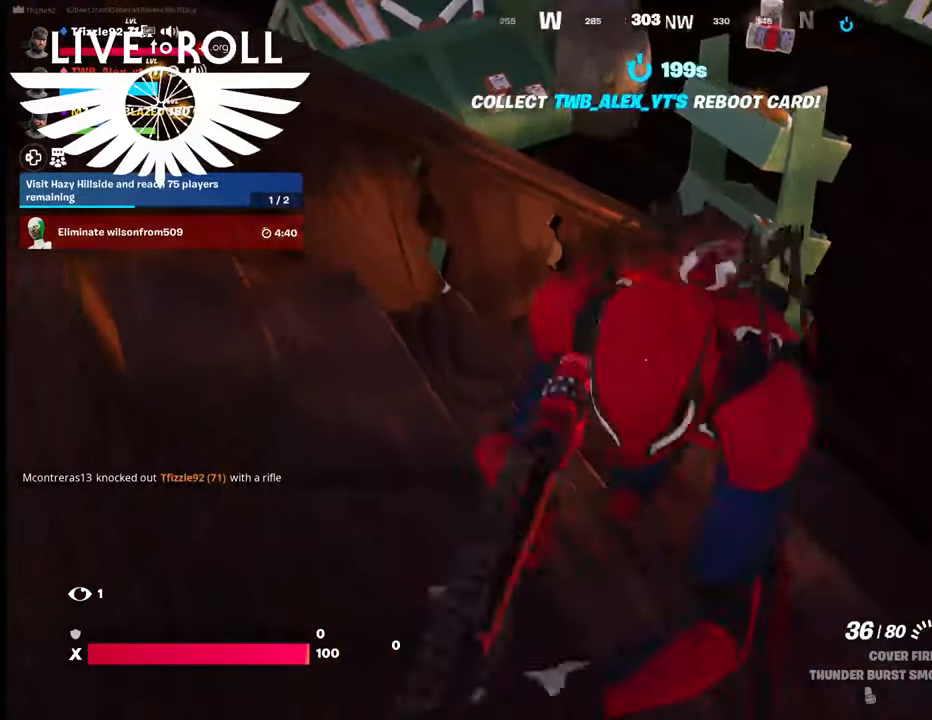
{"buttons": ["R2"], "left_stick": "up", "right_stick": "center", "events": [[200, "R2", "up"], [200, "left_stick", "up-left"], [300, "R2", "down"], [467, "left_stick", "up"]]}
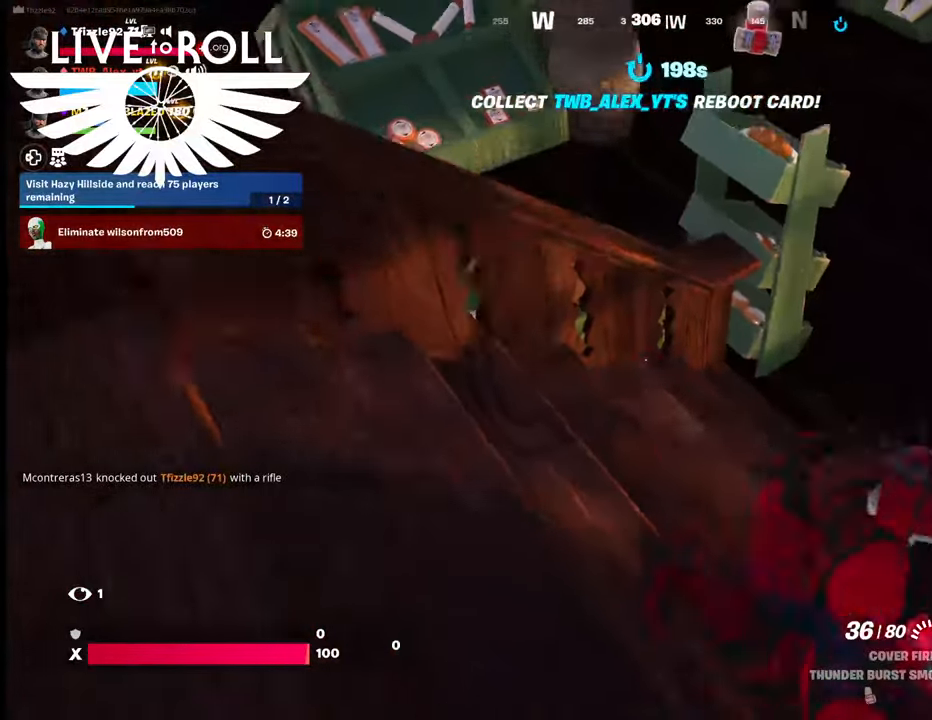
{"buttons": [], "left_stick": "down-left", "right_stick": "center", "events": [[67, "R2", "up"], [367, "left_stick", "left"], [500, "left_stick", "down-left"]]}
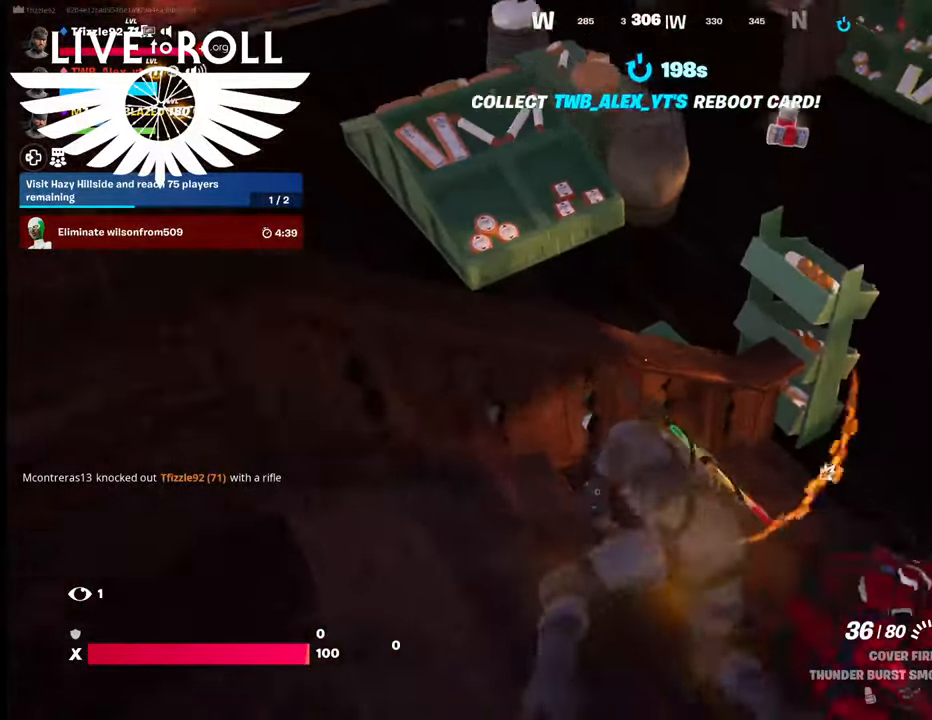
{"buttons": [], "left_stick": "down-left", "right_stick": "right", "events": [[267, "right_stick", "right"]]}
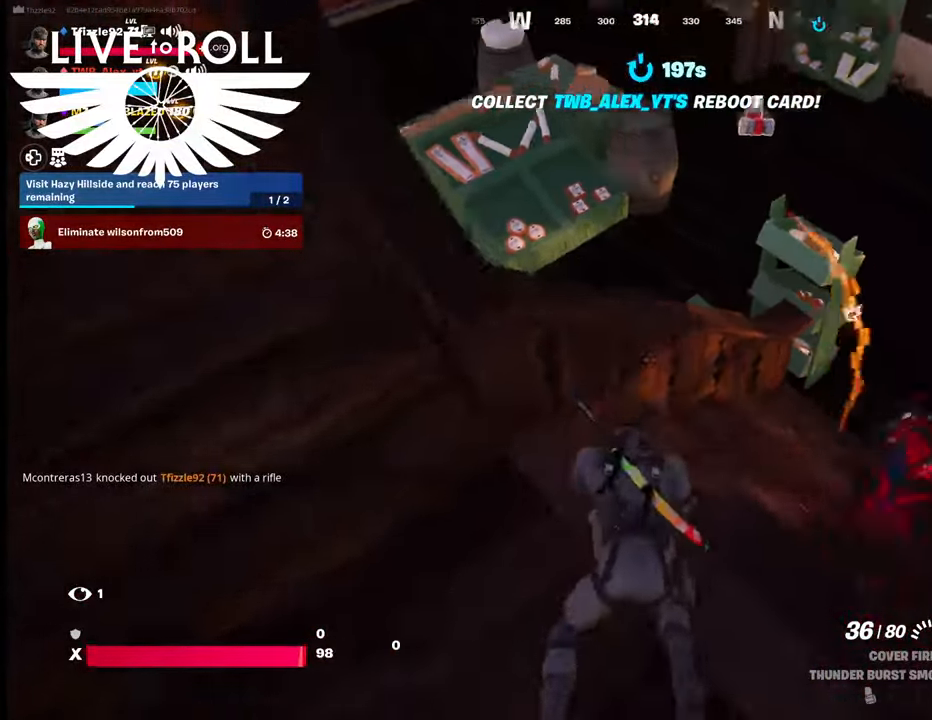
{"buttons": [], "left_stick": "up", "right_stick": "up-left", "events": [[334, "right_stick", "center"], [400, "left_stick", "up-left"], [467, "right_stick", "up-left"], [500, "left_stick", "up"]]}
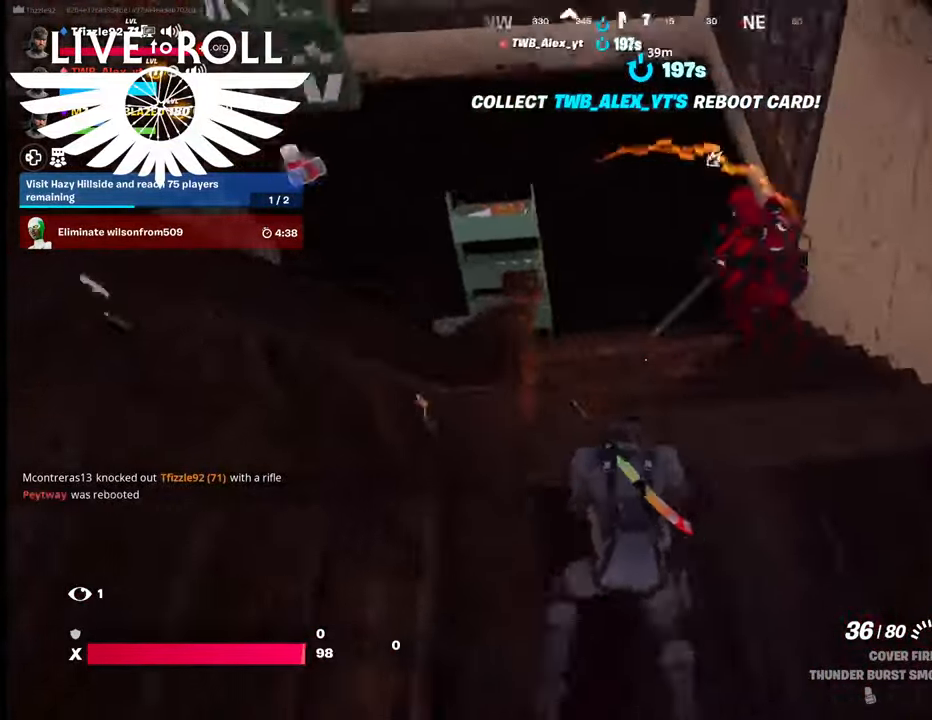
{"buttons": [], "left_stick": "up", "right_stick": "center", "events": [[200, "right_stick", "center"]]}
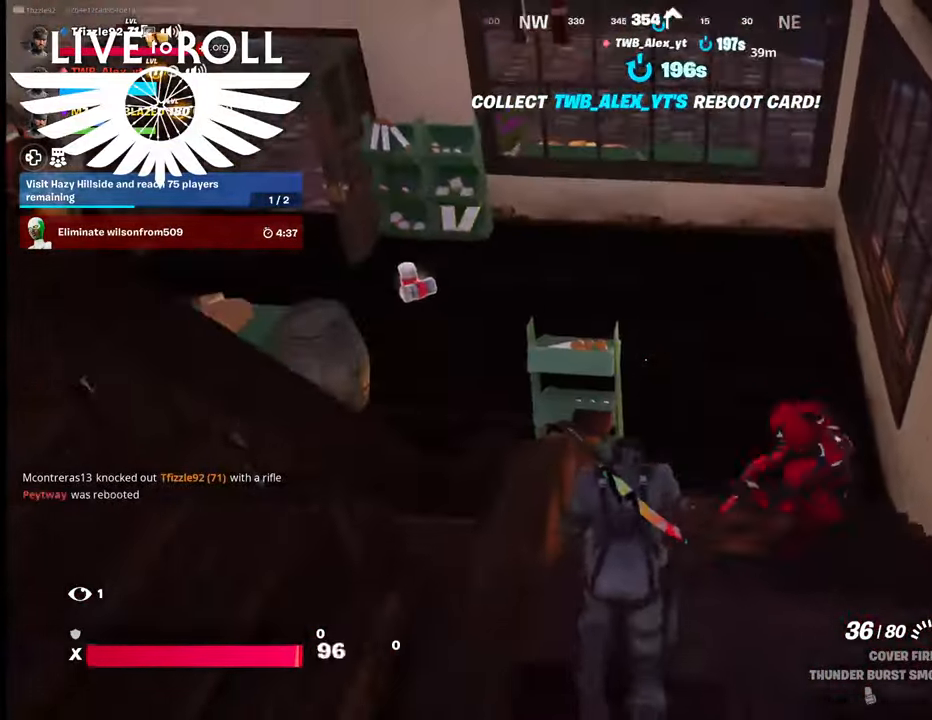
{"buttons": [], "left_stick": "up", "right_stick": "up-left", "events": [[267, "right_stick", "up-left"]]}
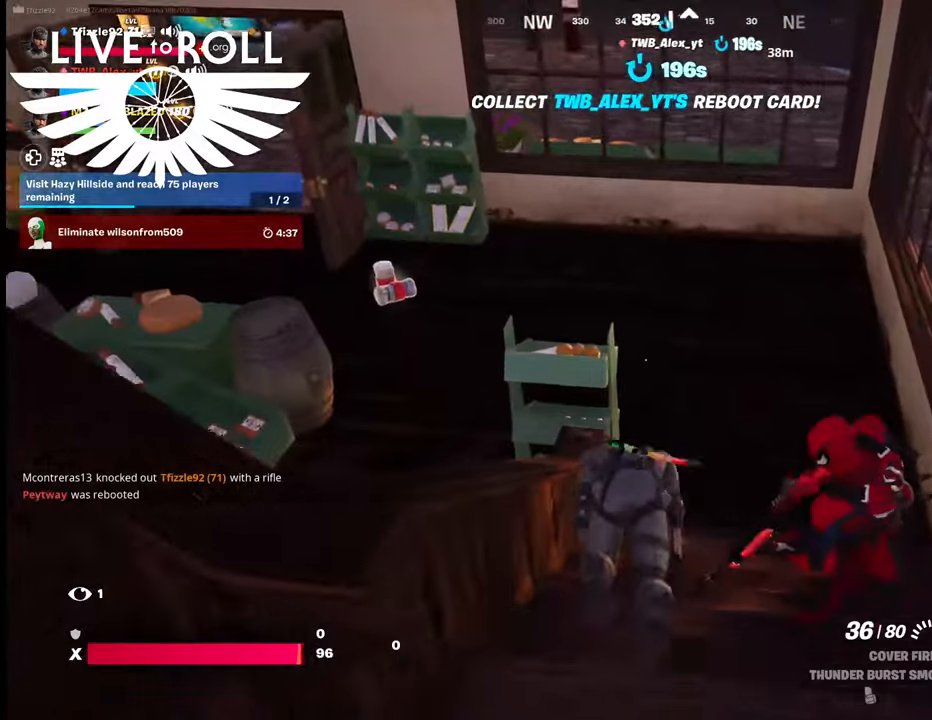
{"buttons": [], "left_stick": "up", "right_stick": "up-left", "events": []}
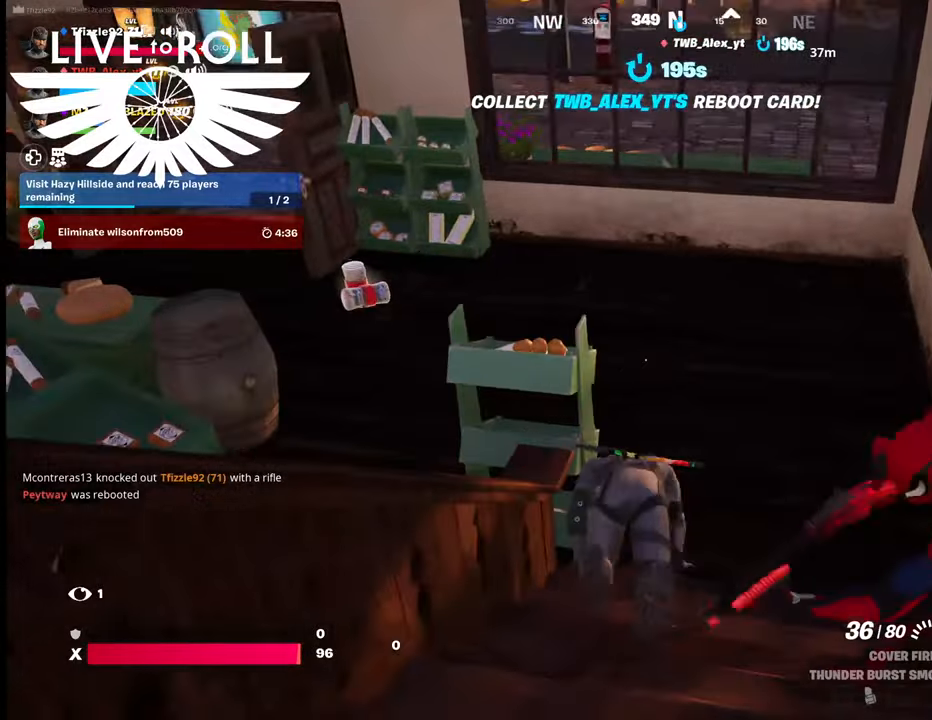
{"buttons": [], "left_stick": "up", "right_stick": "up-left", "events": []}
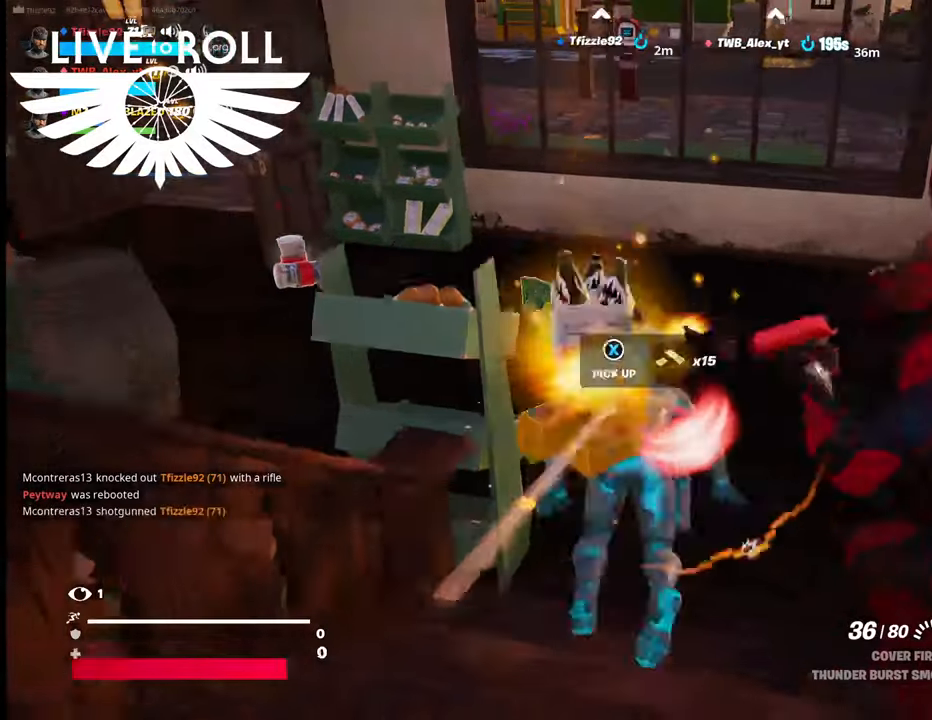
{"buttons": [], "left_stick": "up", "right_stick": "center", "events": [[500, "right_stick", "center"]]}
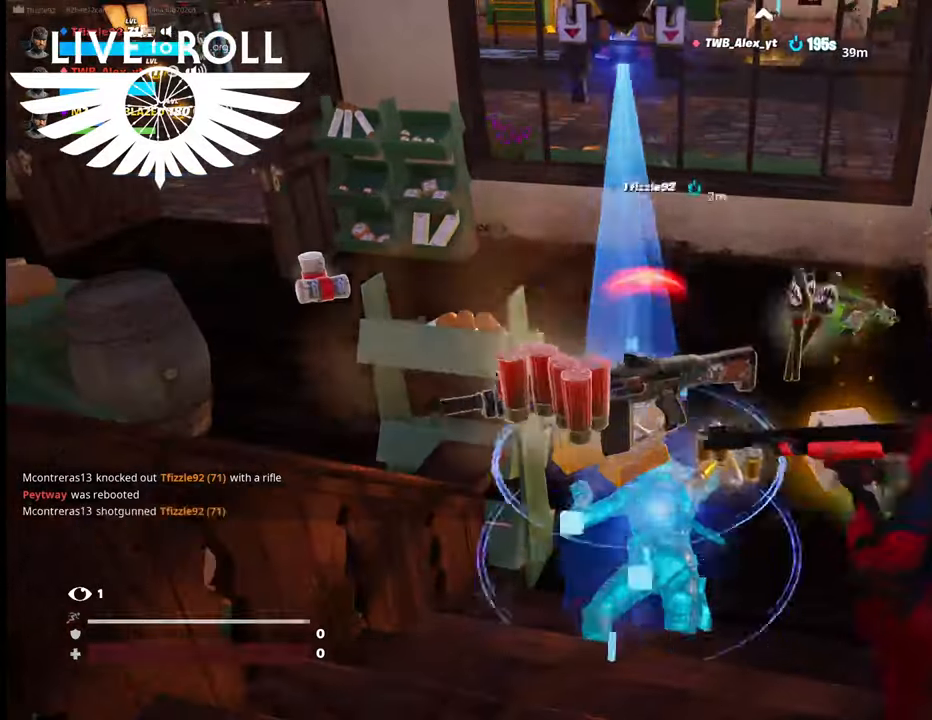
{"buttons": [], "left_stick": "center", "right_stick": "right", "events": [[267, "left_stick", "center"], [334, "right_stick", "right"]]}
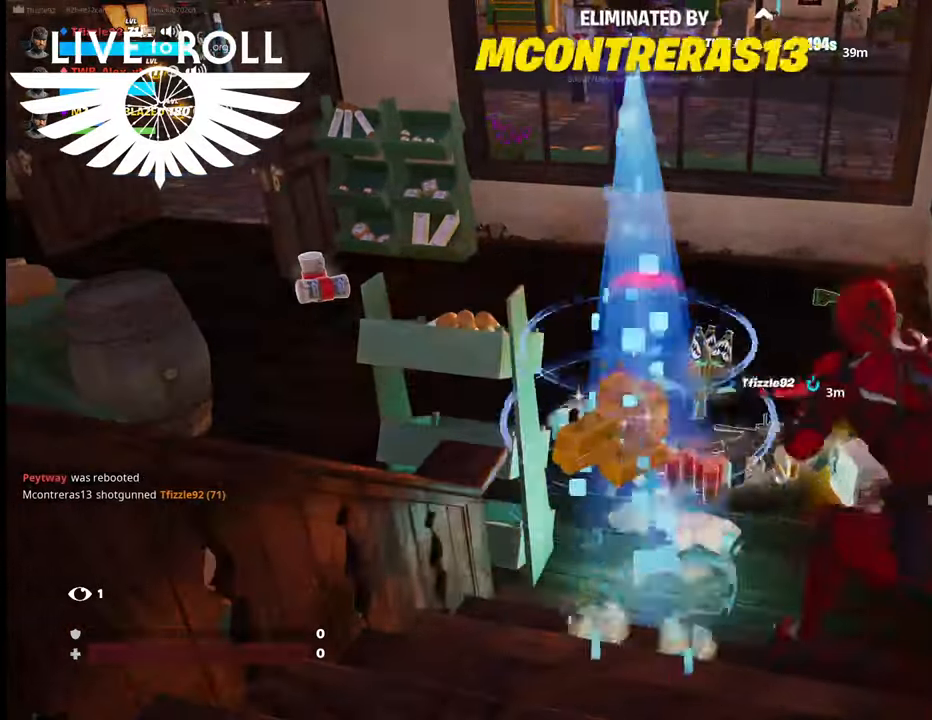
{"buttons": [], "left_stick": "center", "right_stick": "center", "events": [[334, "right_stick", "center"]]}